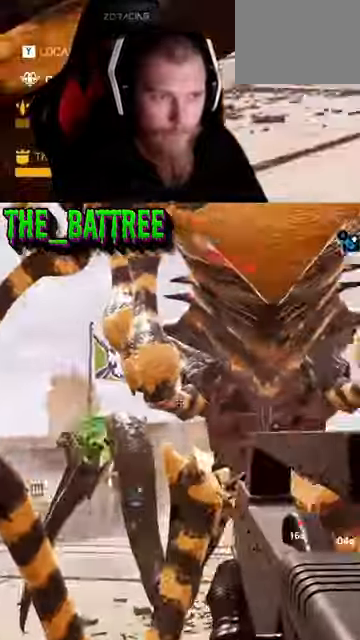
Gameplay with keyboard and mouse; each line is a JSON object with the keys and mouse buttons held at the frame after it. "events" lists presses ("down") and releases ("up") of "1", "2", "3", "4", "a", "alt", "c", "caps_lock", "ctrl", "d", "e", "f", "q", "r", "s", "shift", "space", "super", "tab", "tilde", "v", "w", "x", "z", "mouse_left" and "mouse_right" between this image and that frame as [ms after this image, input, new state], when the widget could be followed in between. "mouse_left", "mouse_right" = the "left", "right" buttons of the "mouse" list. No other keys are recorded. Mouse movement is not recorded. Not read: escape mouse_wheel.
{"keys": [], "mouse": ["left"], "events": []}
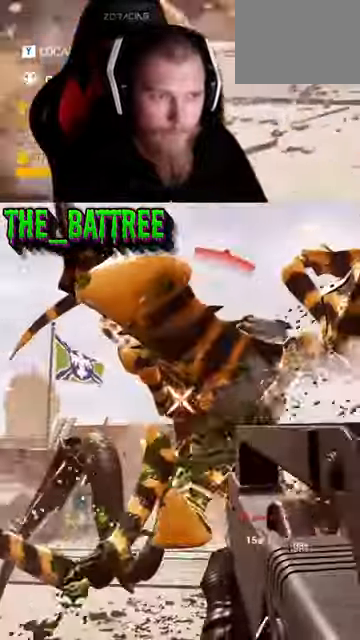
{"keys": [], "mouse": [], "events": [[433, "mouse_left", "up"]]}
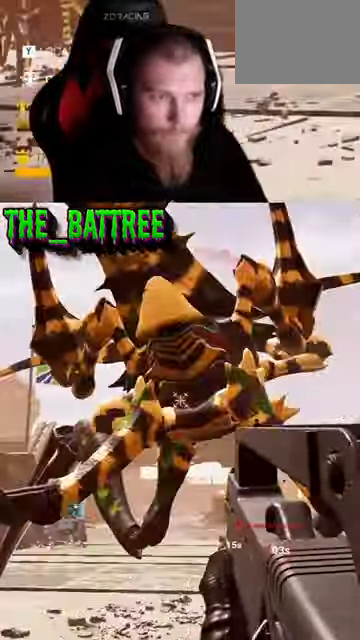
{"keys": ["w"], "mouse": [], "events": [[300, "c", "down"], [433, "c", "up"], [467, "w", "down"]]}
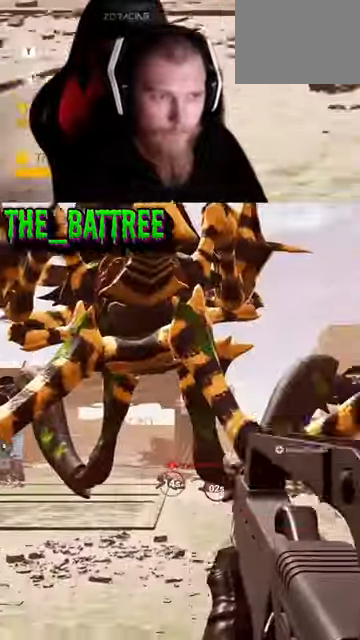
{"keys": ["shift", "w"], "mouse": [], "events": [[100, "shift", "down"]]}